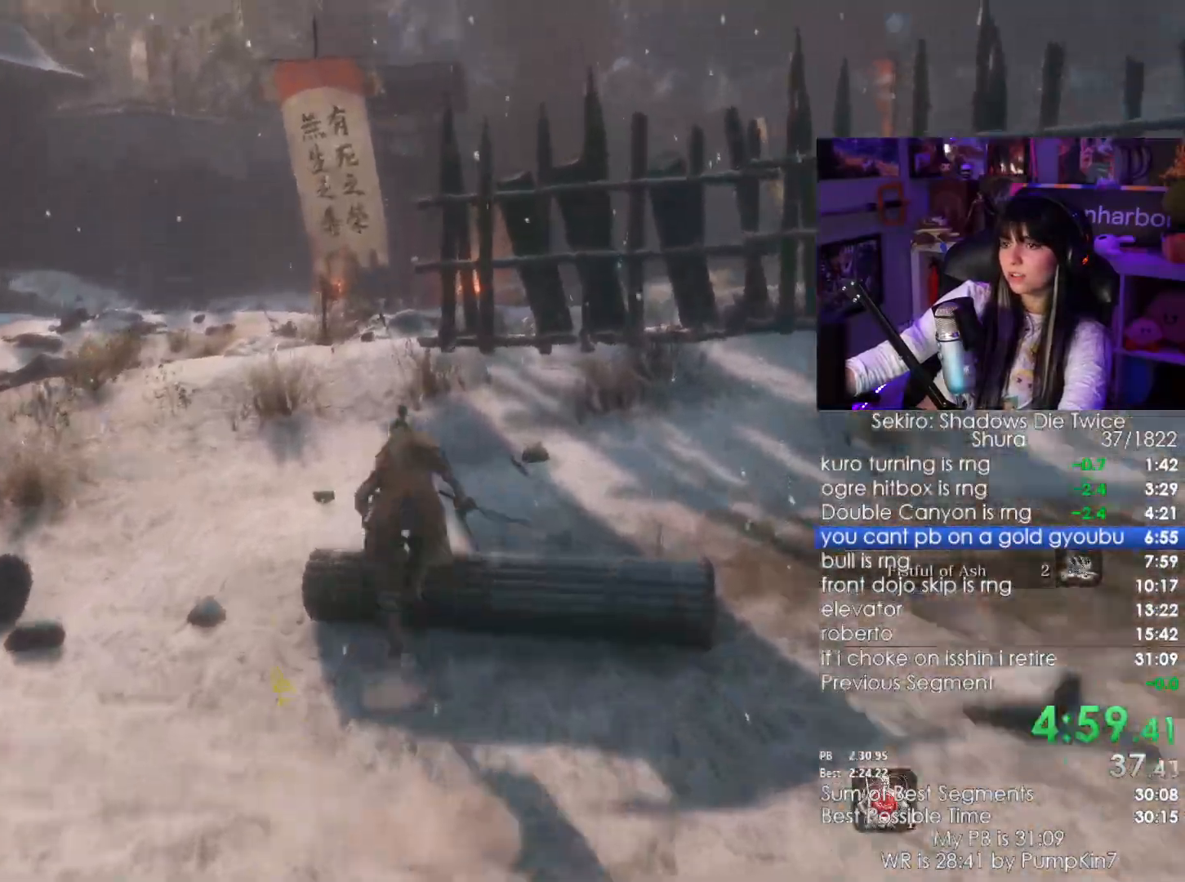
Gameplay with keyboard and mouse; each line is a JSON object with the keys and mouse buttons held at the frame after it. "events" lists presses ("down") and releases ("up") of "1", "2", "3", "4", "5", "a", "alt", "c", "caps_lock", "ctrl", "d", "e", "f", "g", "q", "r", "s", "shift", "space", "t", "tab", "v", "w", "x", "z", "mouse_left", "mouse_wheel" and "mouse_right" between this image and that frame as [ms after this image, input, new state], when the widget could be followed in between. "mouse_left", "mouse_wheel", "mouse_right" = the "left", "wheel", "right" buttons of the "mouse" list. No other keys are recorded. "wheel" means that the mouse wheel is clicked or scrolled. Not read: mouse_move.
{"keys": ["shift", "w"], "mouse": [], "events": []}
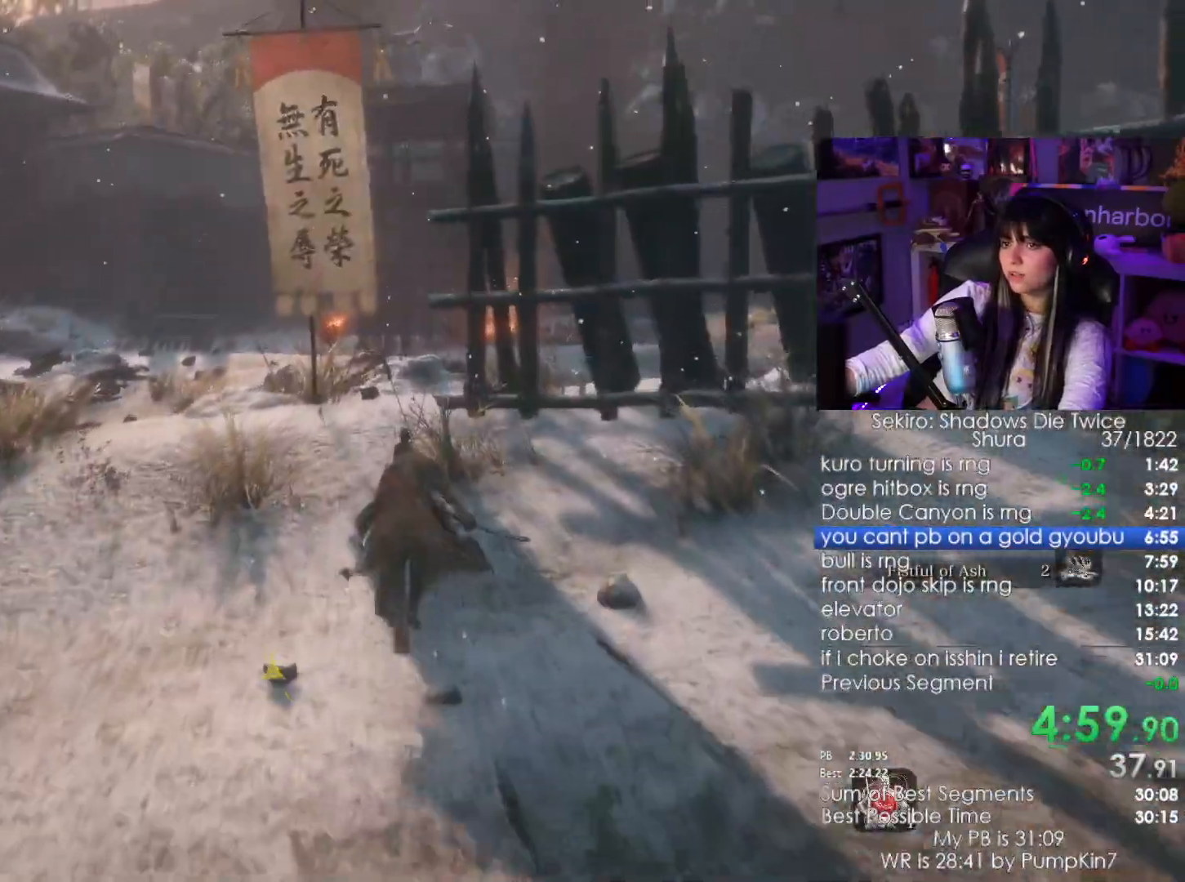
{"keys": ["shift", "w"], "mouse": [], "events": []}
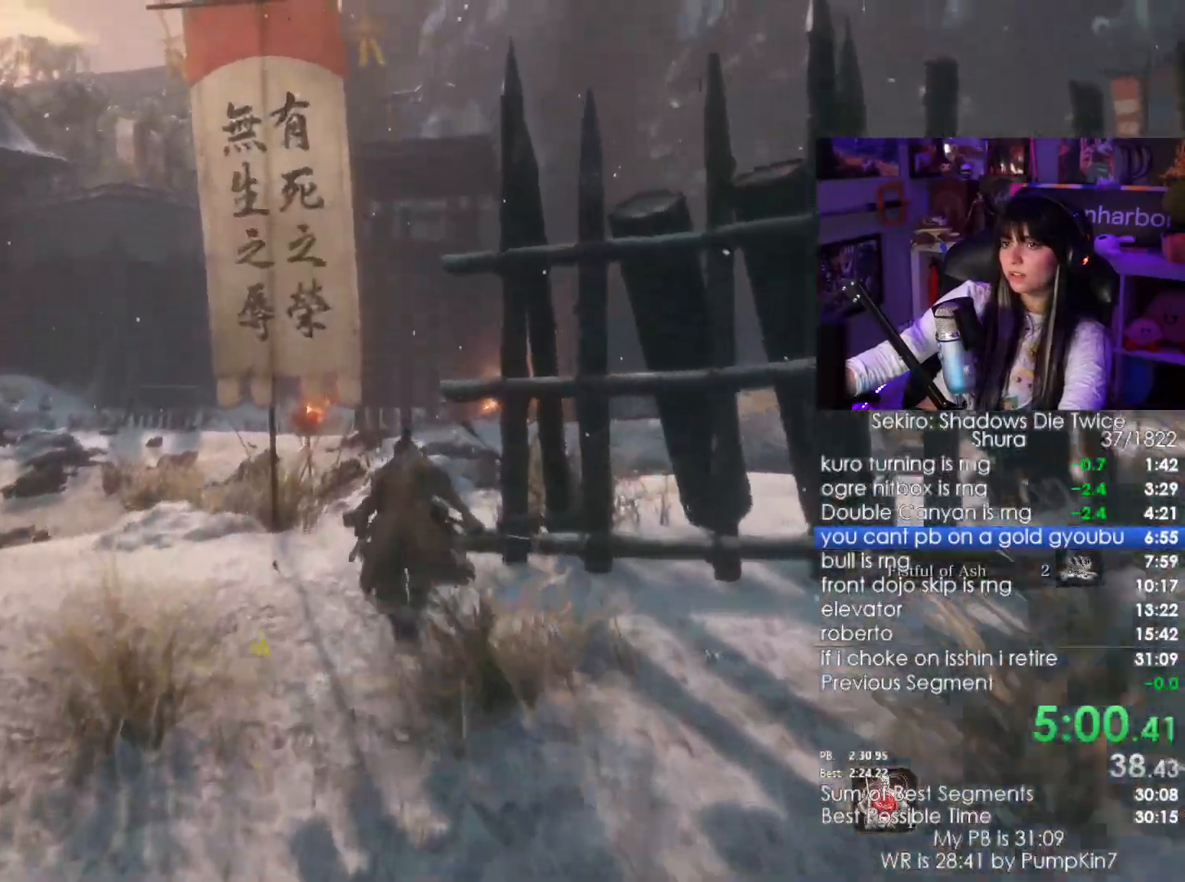
{"keys": ["shift", "w"], "mouse": [], "events": []}
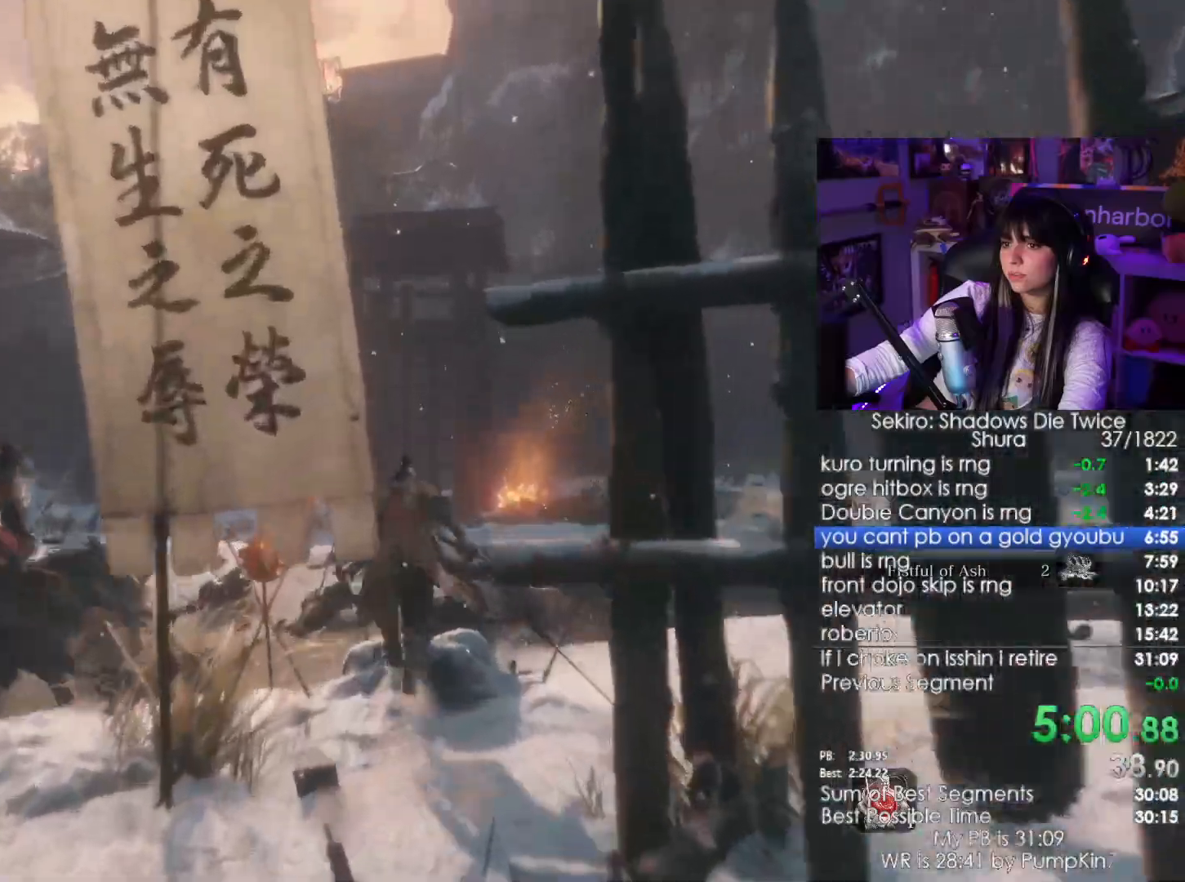
{"keys": ["w"], "mouse": [], "events": [[100, "mouse_left", "down"], [233, "mouse_left", "up"], [233, "shift", "up"]]}
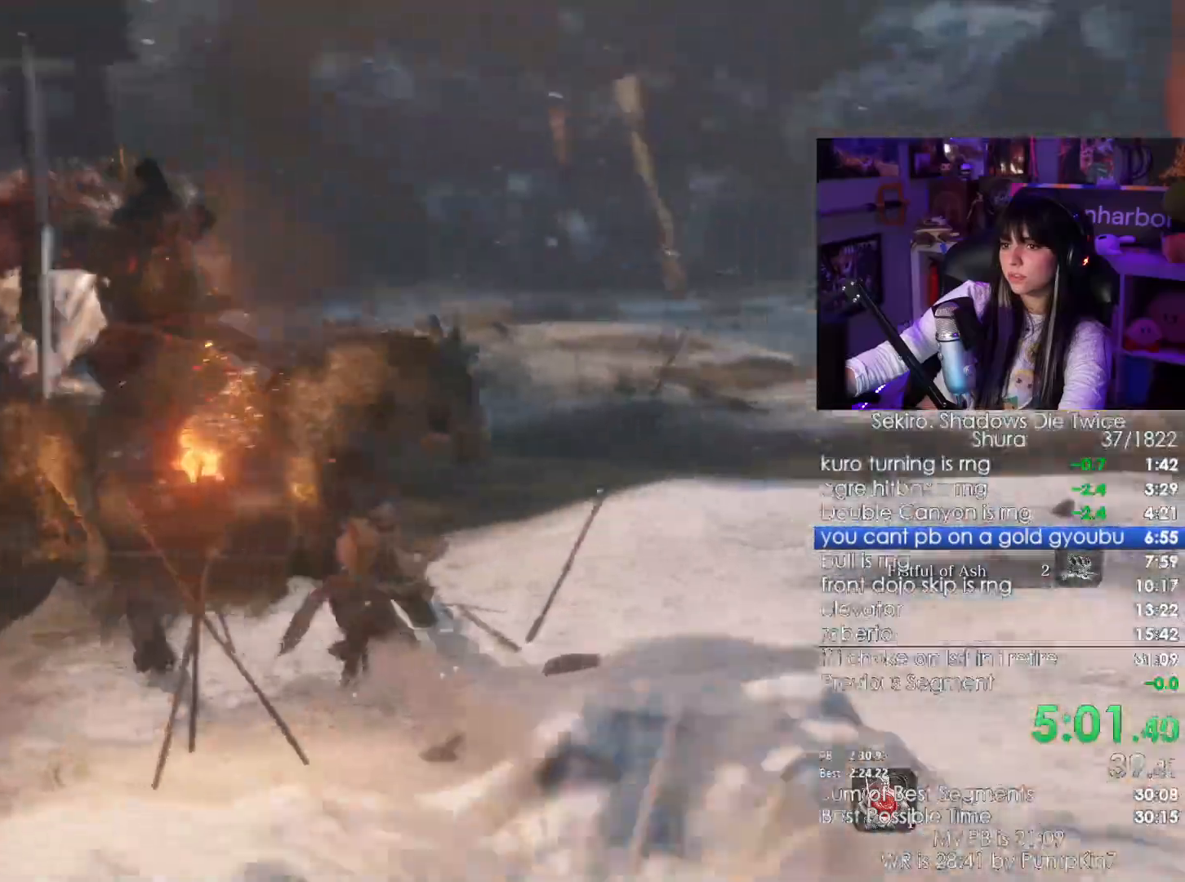
{"keys": ["w"], "mouse": [], "events": [[300, "mouse_left", "down"], [450, "mouse_left", "up"]]}
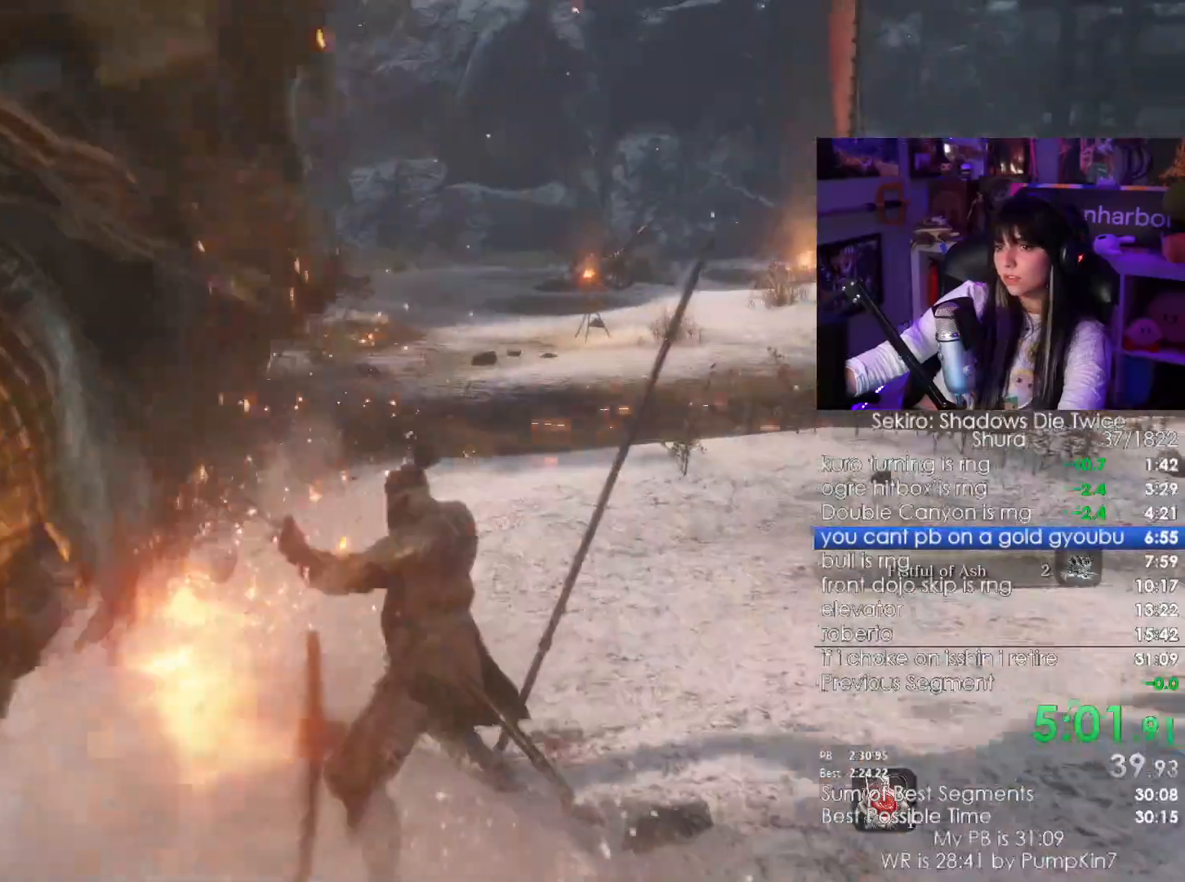
{"keys": ["w"], "mouse": ["left"], "events": [[483, "mouse_left", "down"]]}
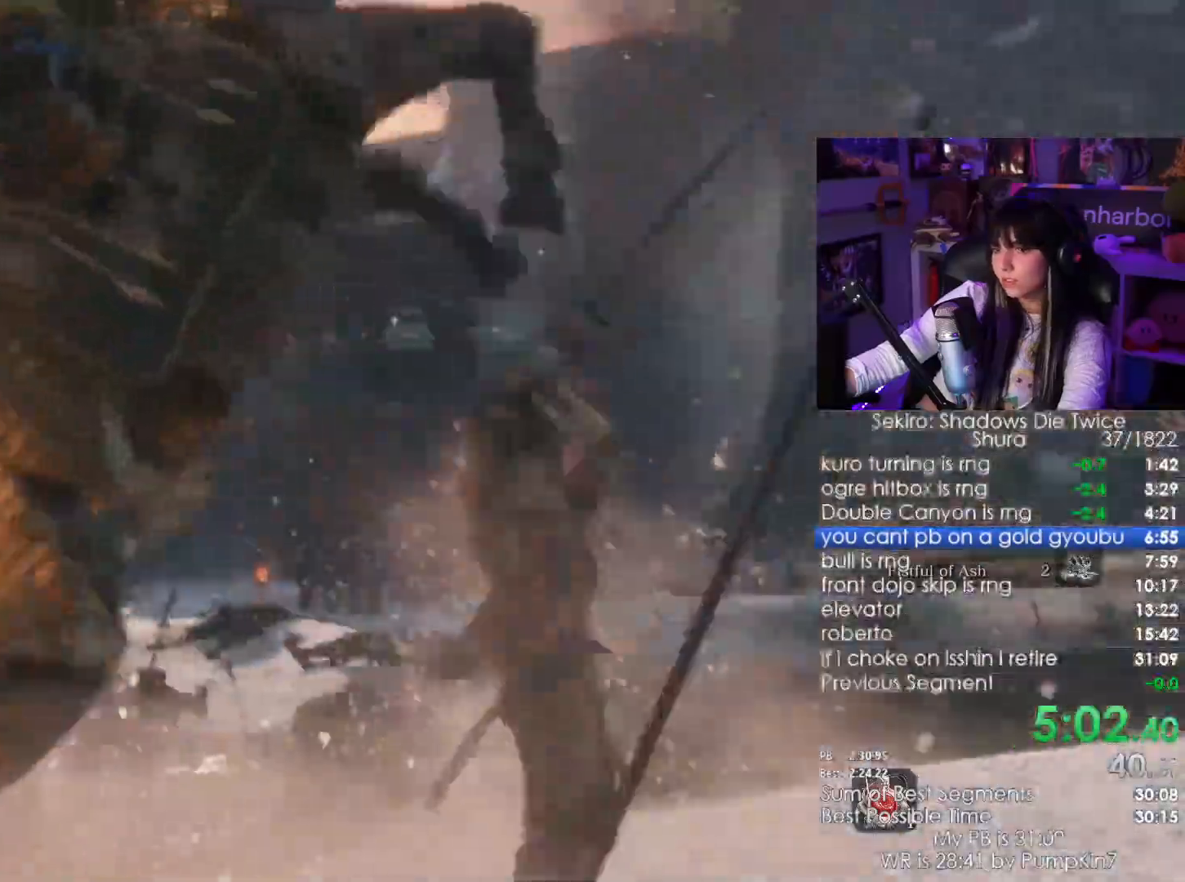
{"keys": ["w"], "mouse": []}
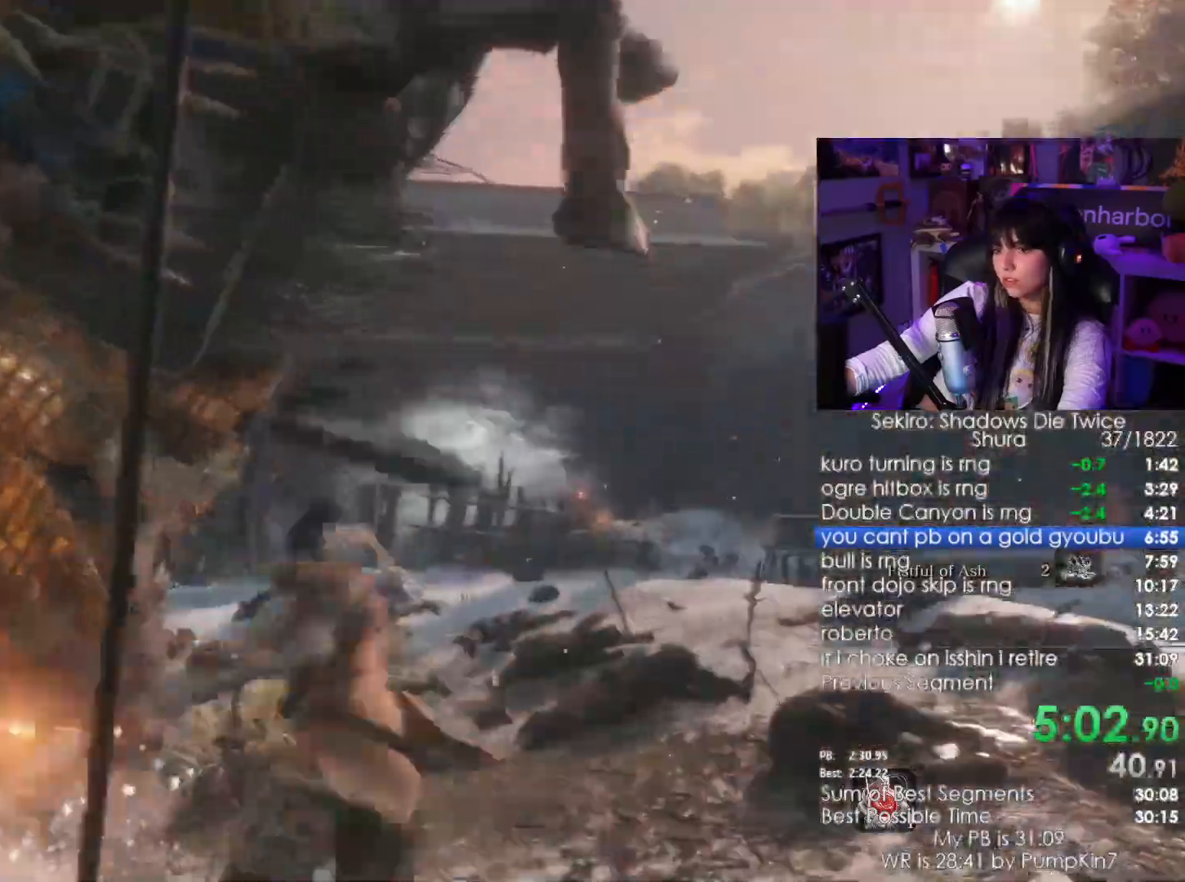
{"keys": ["w"], "mouse": [], "events": [[17, "mouse_left", "down"], [117, "mouse_left", "up"]]}
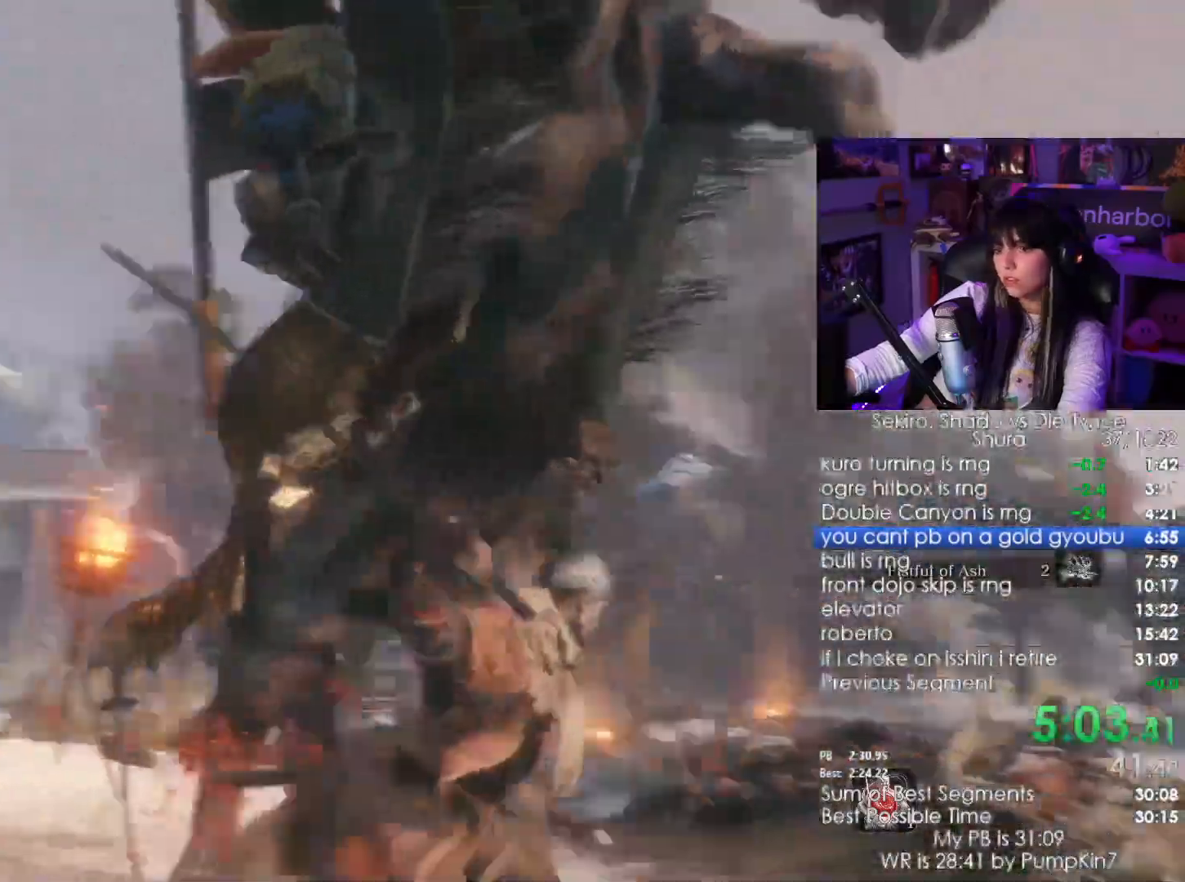
{"keys": ["w"], "mouse": []}
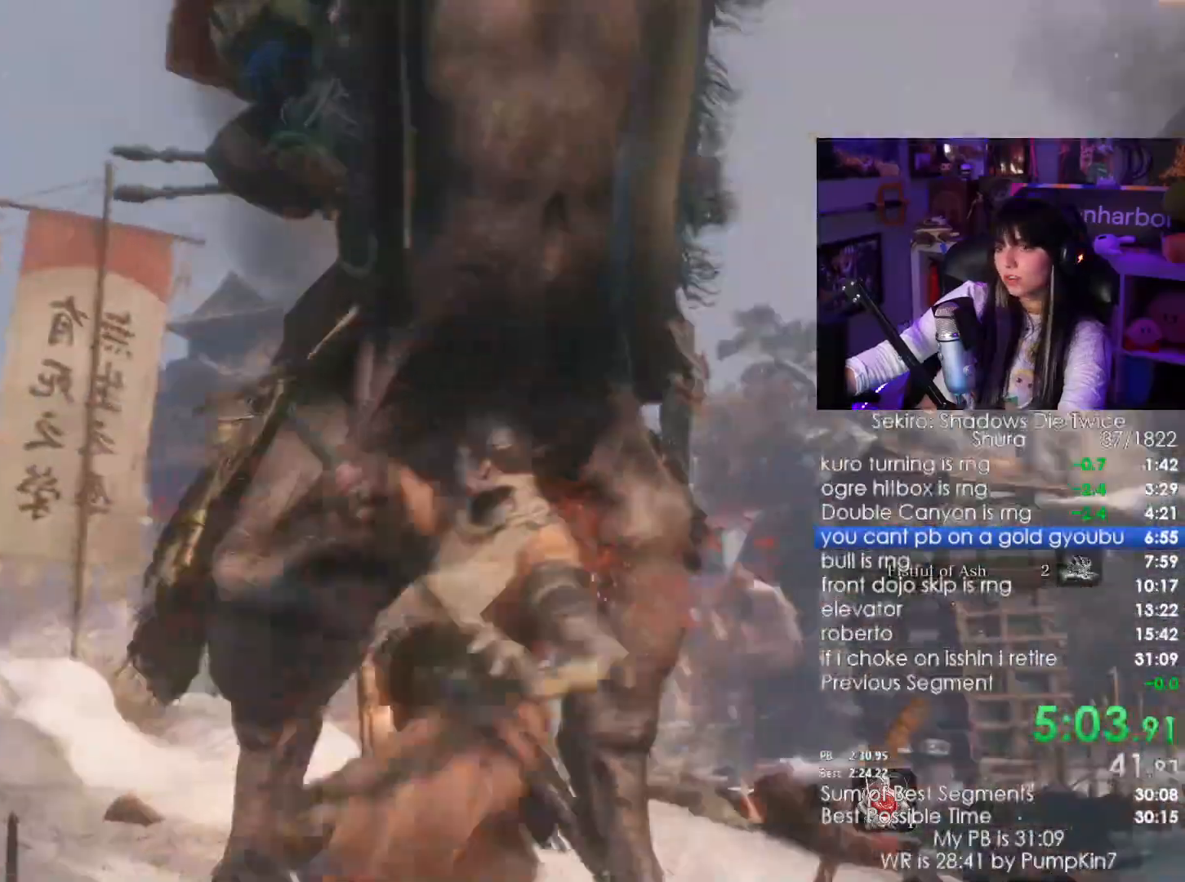
{"keys": ["w"], "mouse": []}
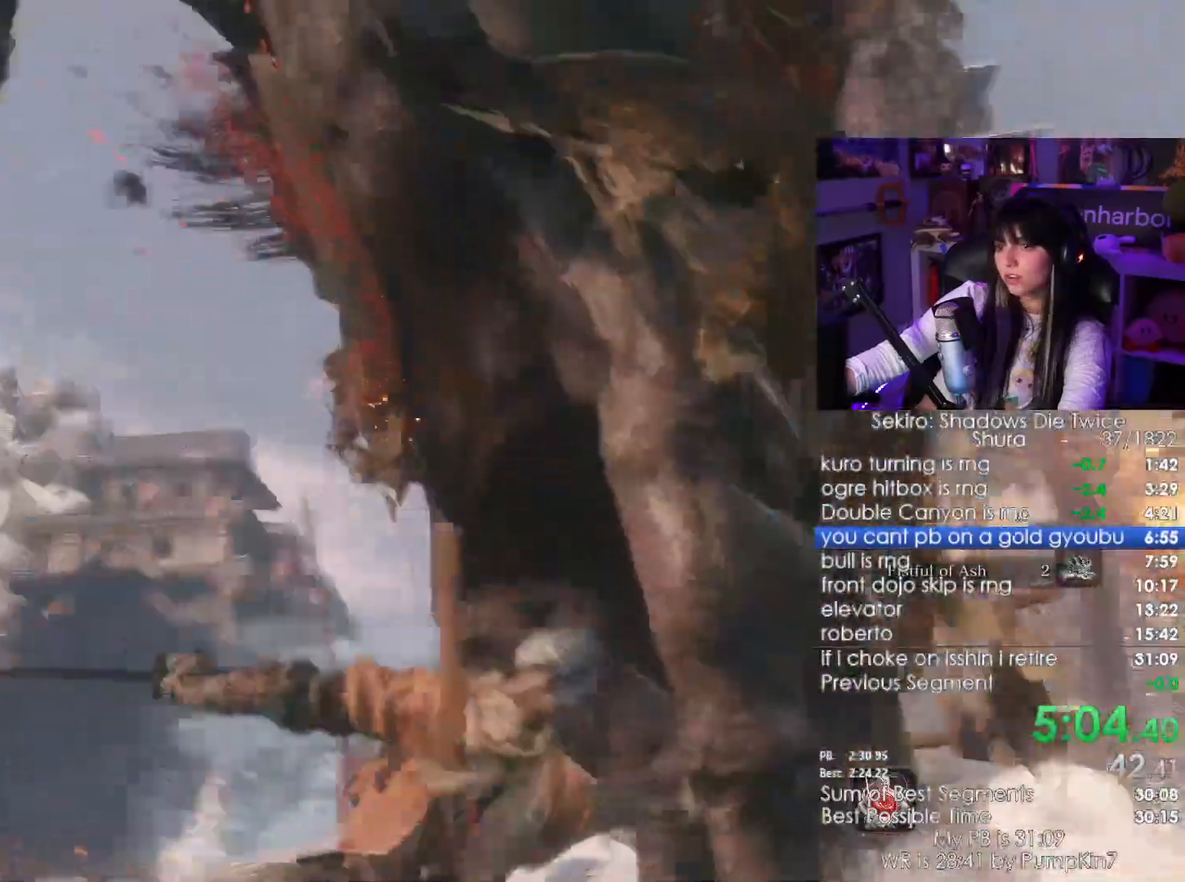
{"keys": ["shift", "w"], "mouse": [], "events": [[500, "shift", "down"]]}
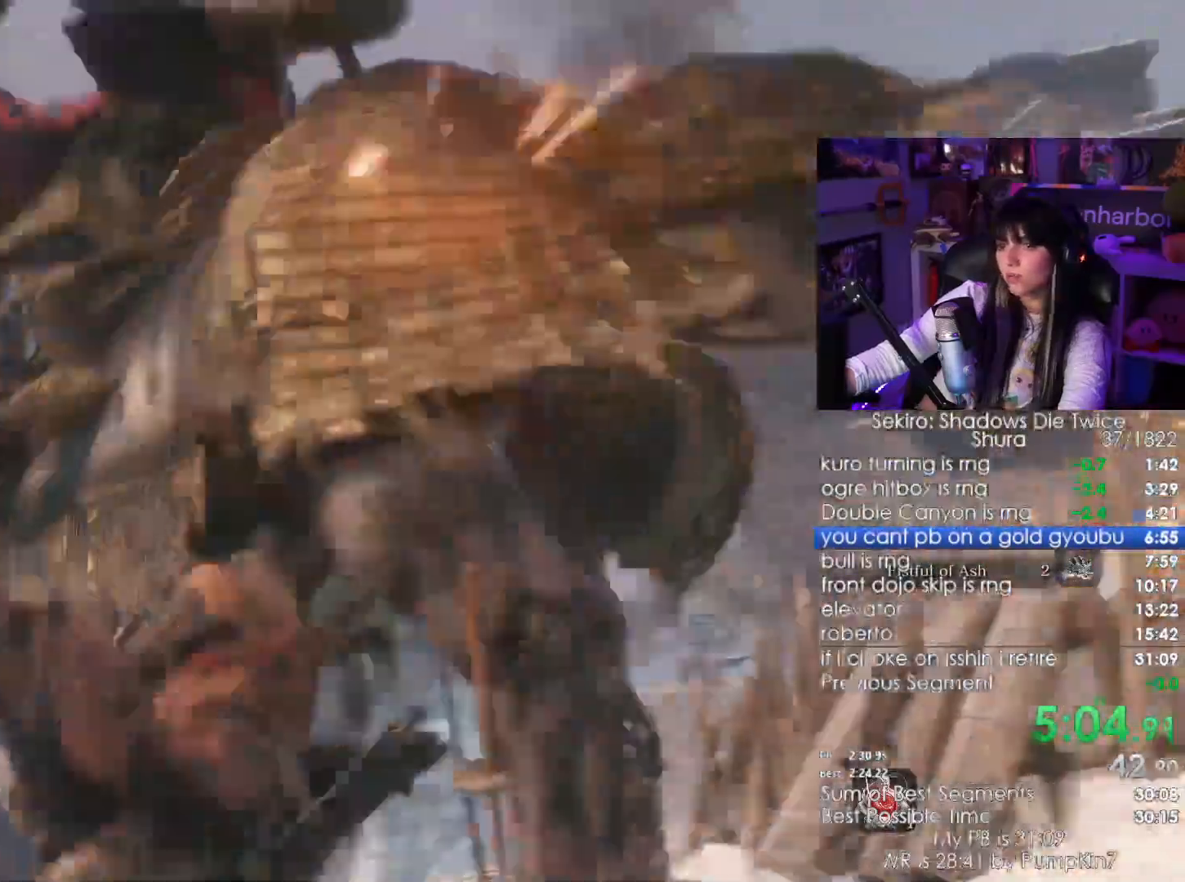
{"keys": ["shift", "w"], "mouse": []}
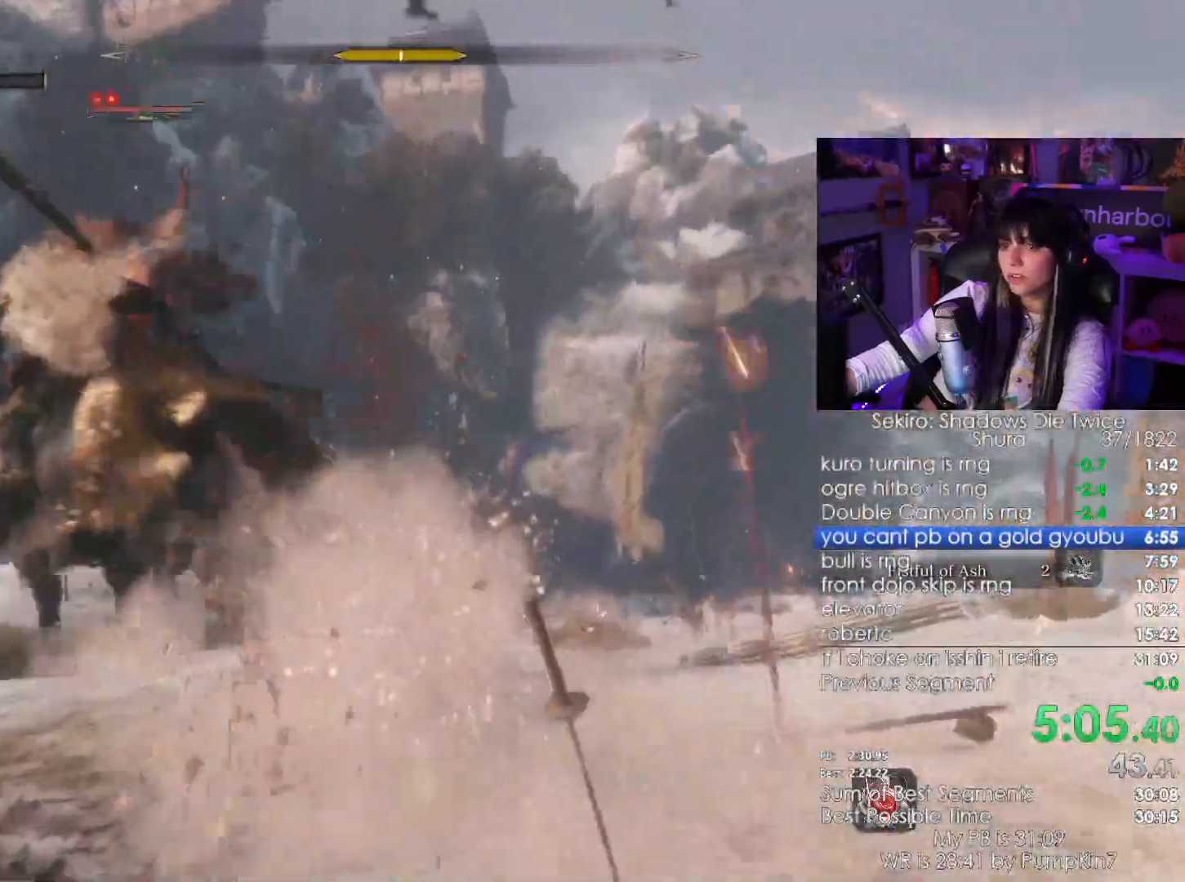
{"keys": ["shift", "w"], "mouse": []}
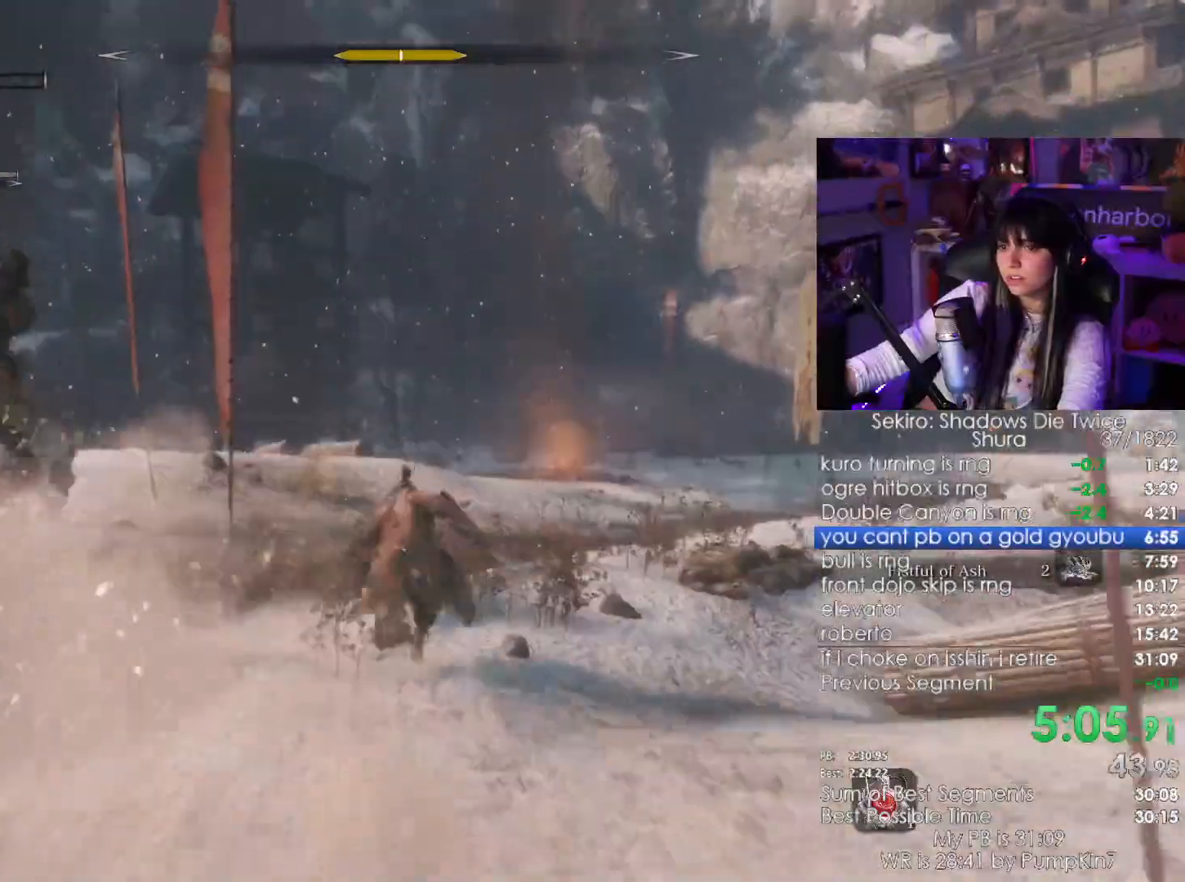
{"keys": ["shift", "w"], "mouse": []}
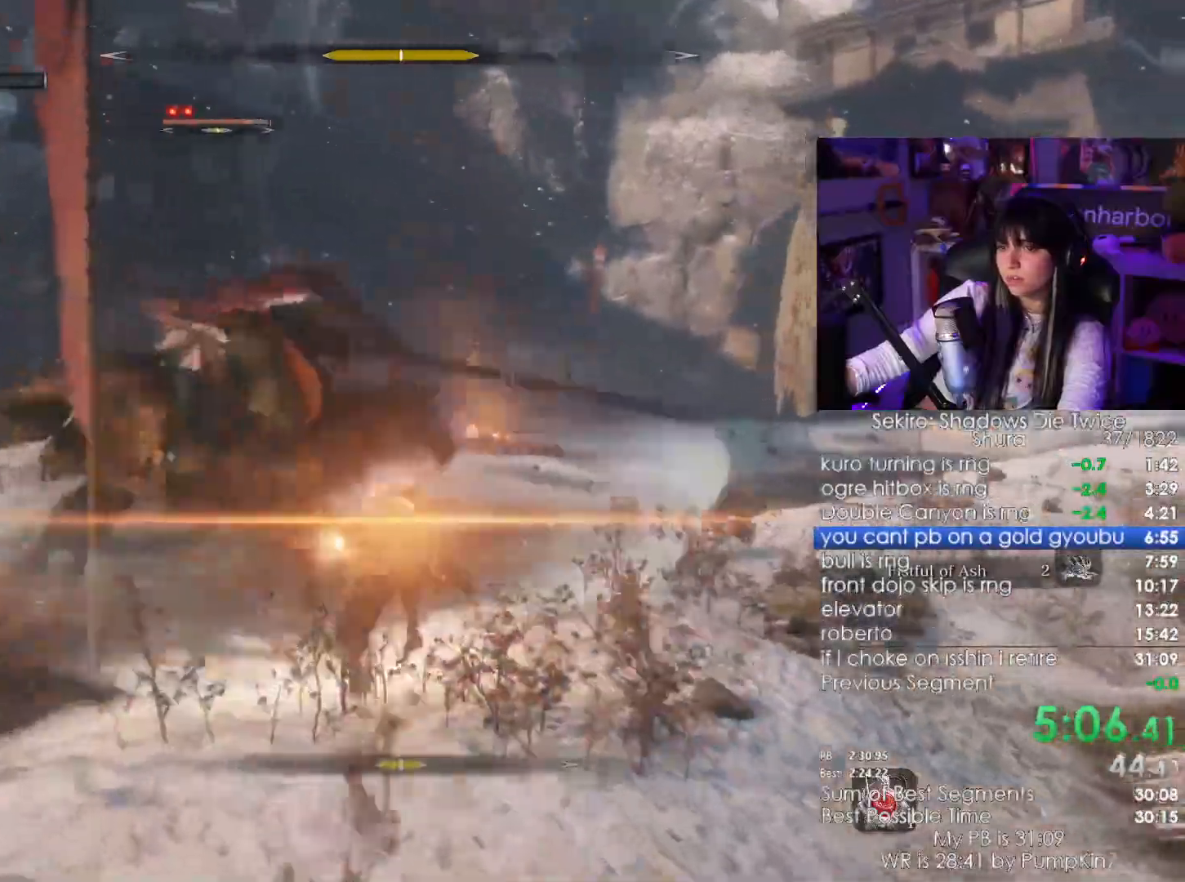
{"keys": ["w"], "mouse": [], "events": [[67, "mouse_left", "down"], [183, "mouse_left", "up"], [267, "shift", "up"]]}
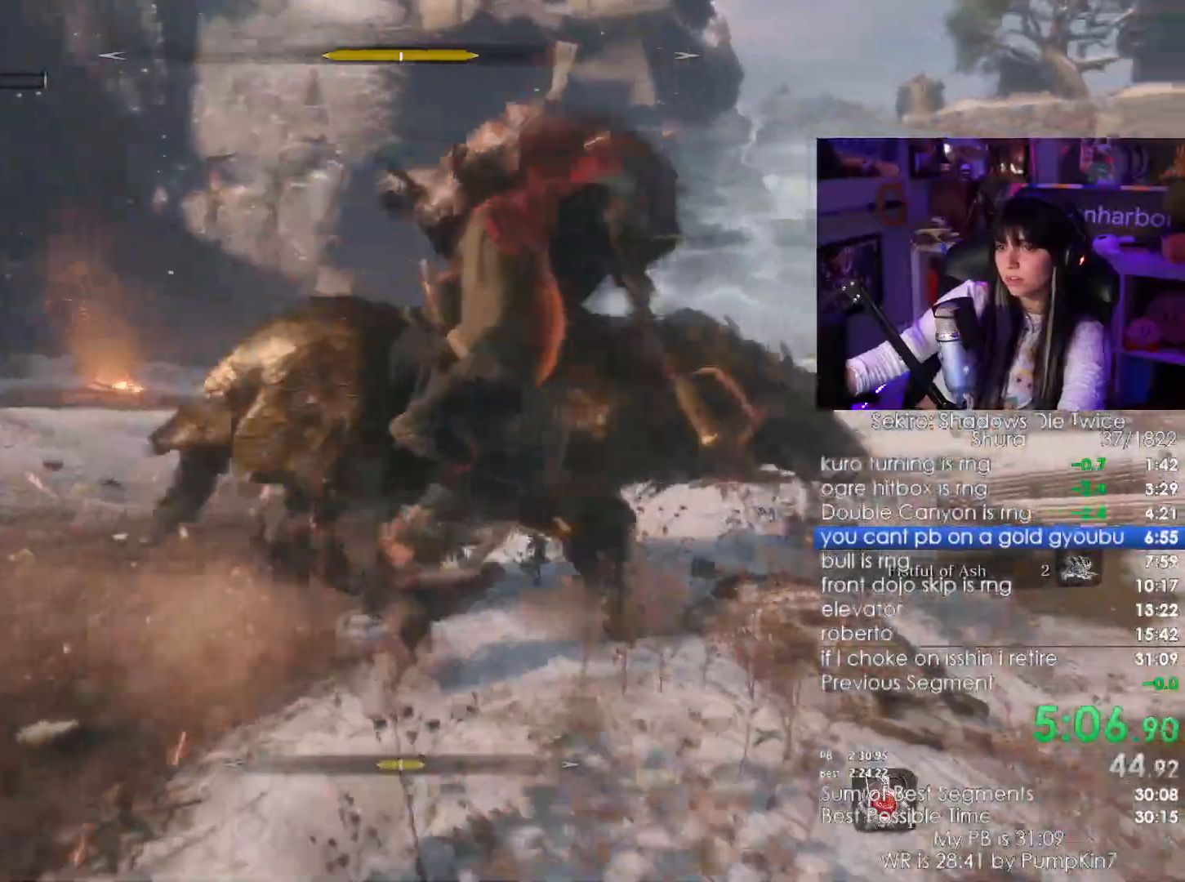
{"keys": ["w"], "mouse": [], "events": [[233, "mouse_left", "down"], [317, "mouse_left", "up"]]}
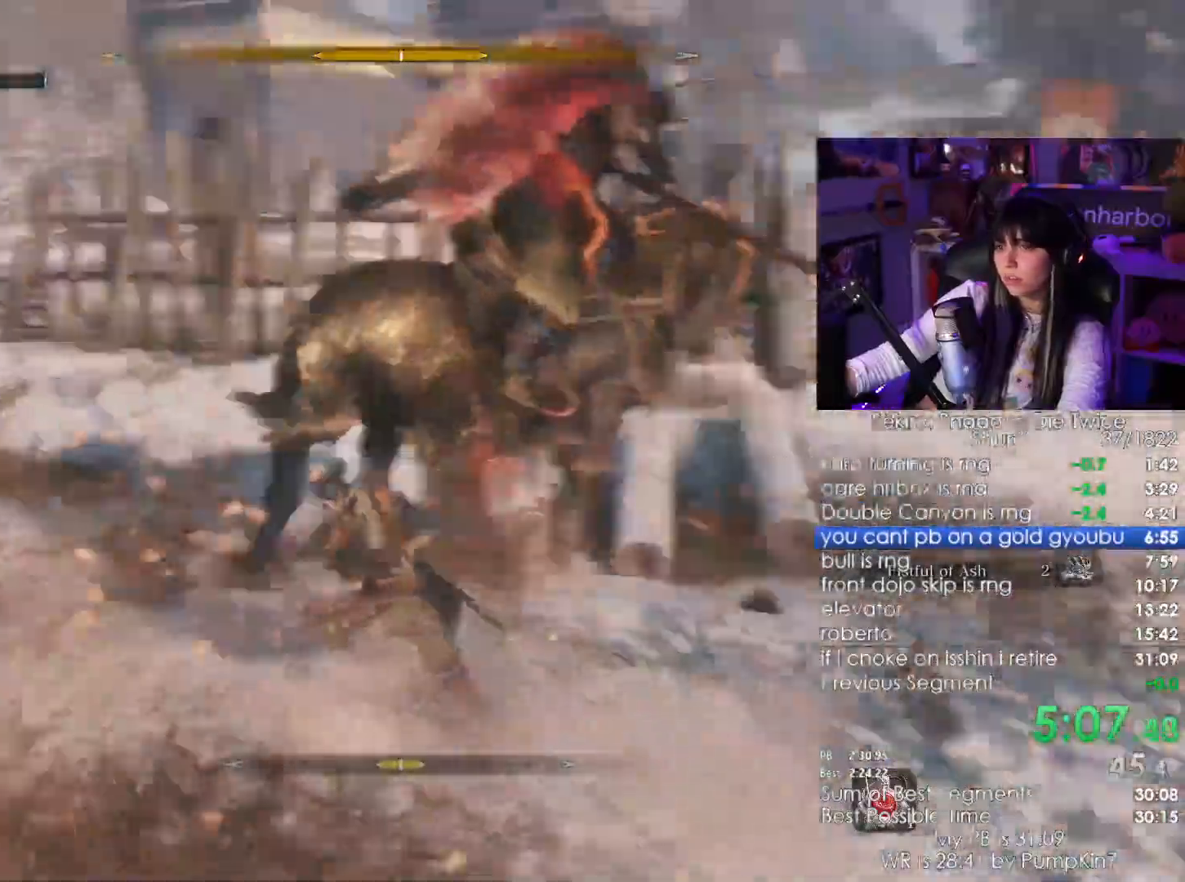
{"keys": ["a", "w"], "mouse": [], "events": [[167, "mouse_wheel", "down"], [217, "a", "down"], [233, "mouse_wheel", "up"]]}
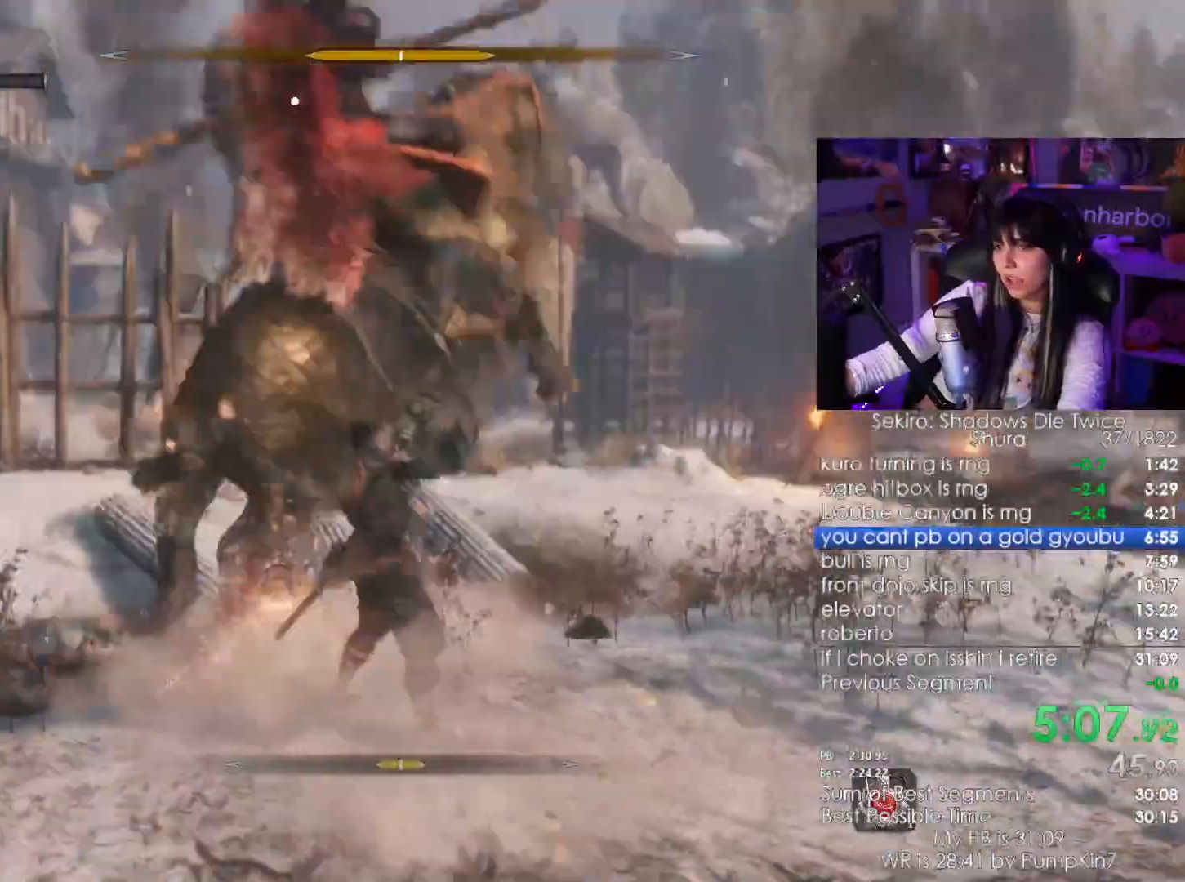
{"keys": ["a"], "mouse": []}
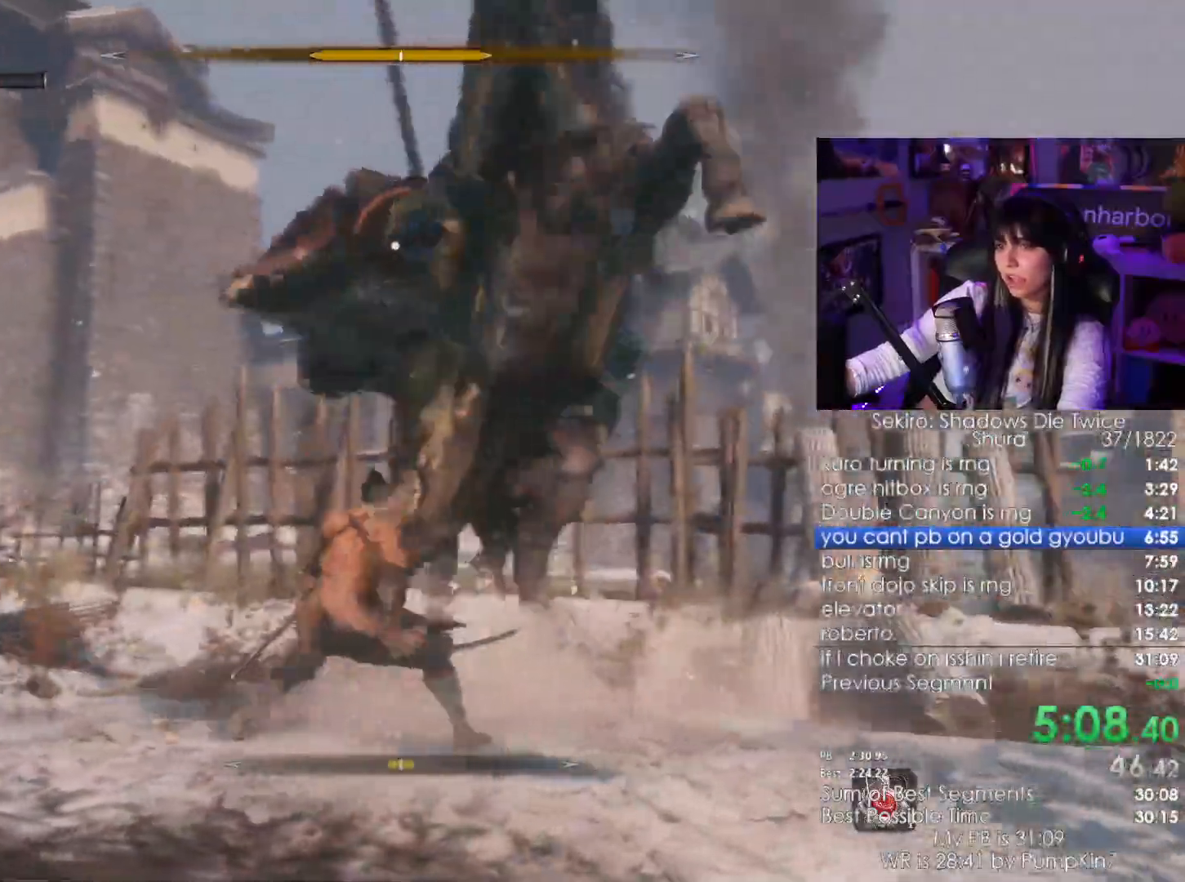
{"keys": ["w"], "mouse": ["right"]}
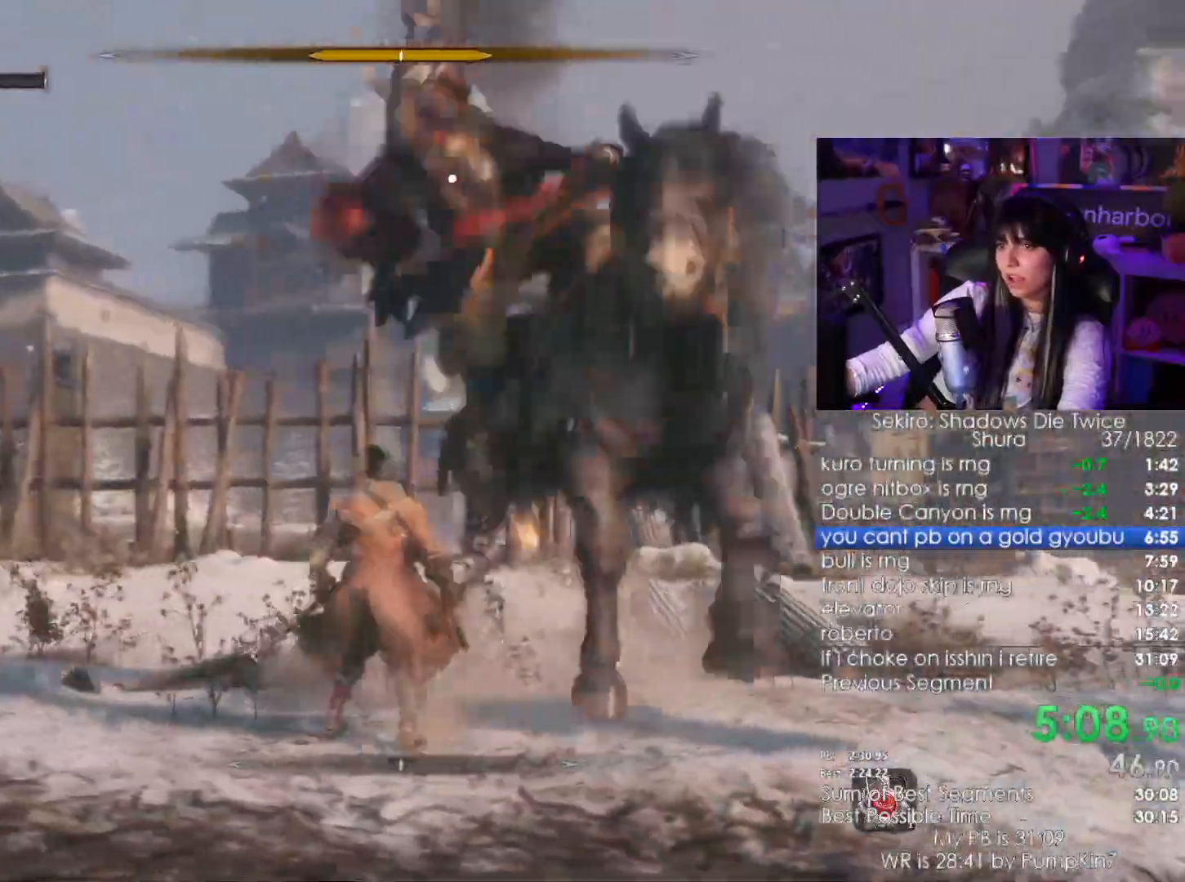
{"keys": ["w"], "mouse": []}
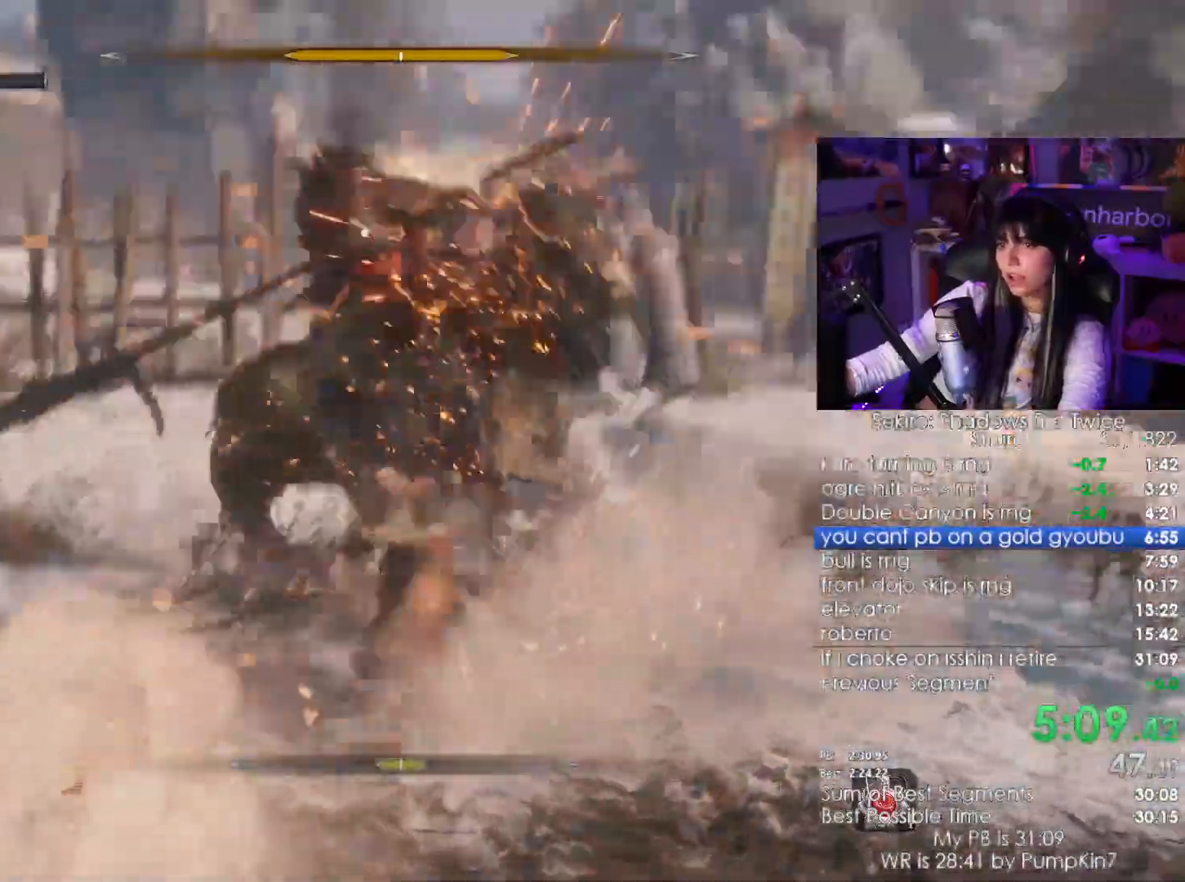
{"keys": ["w"], "mouse": [], "events": []}
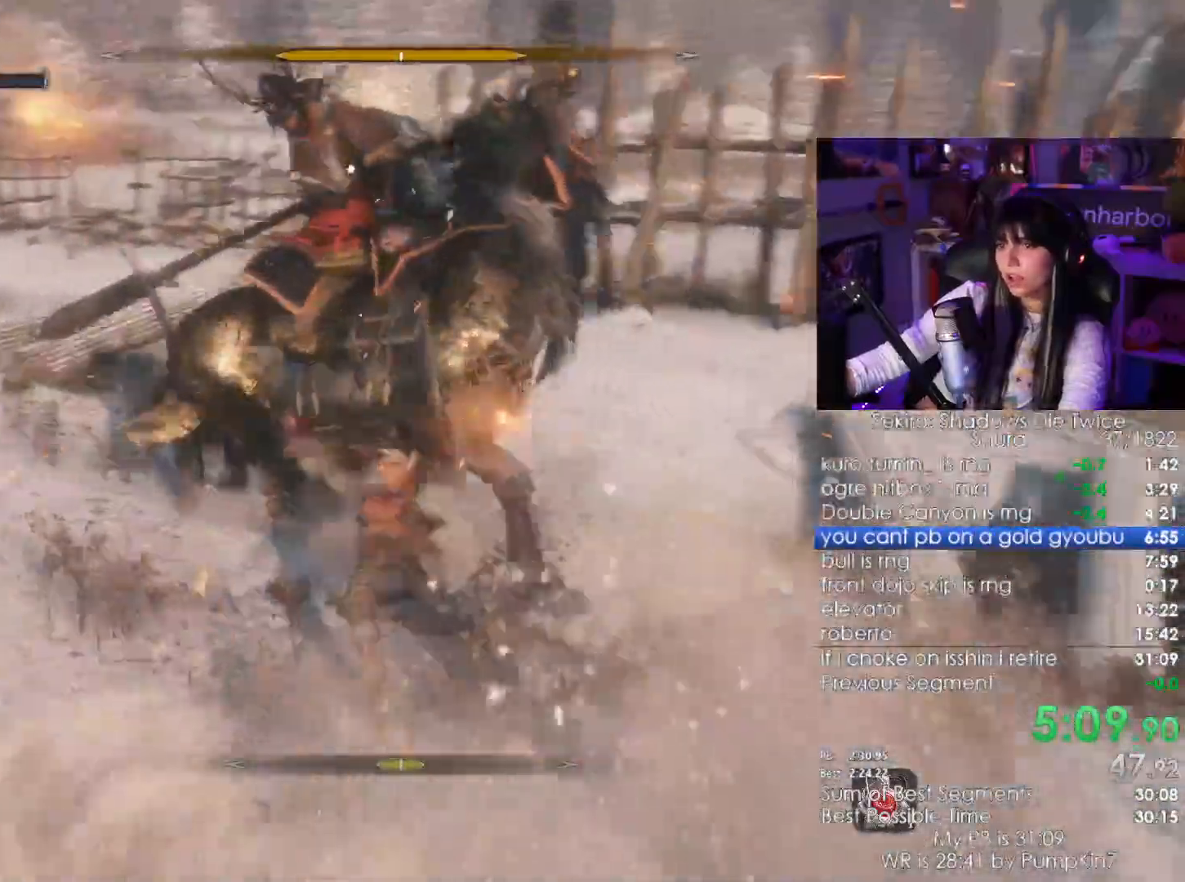
{"keys": ["w"], "mouse": [], "events": []}
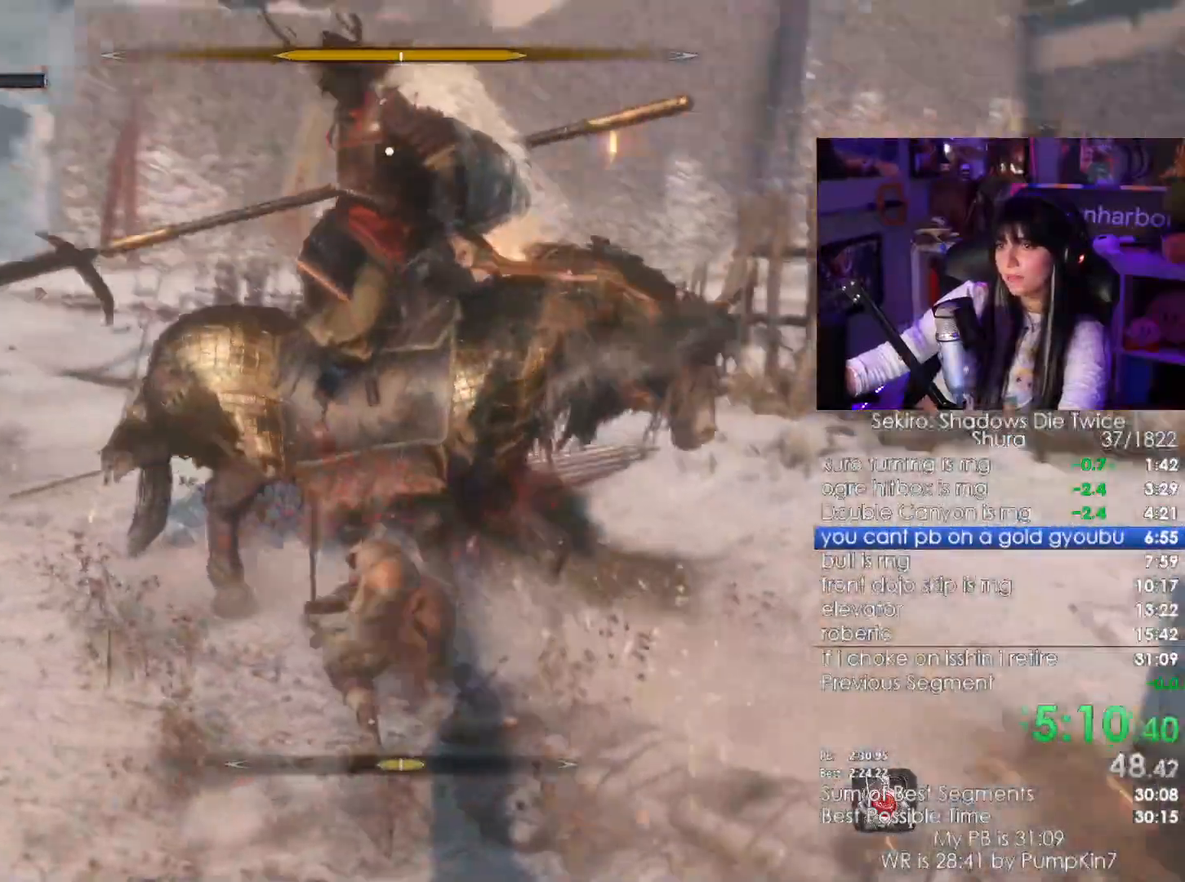
{"keys": [], "mouse": [], "events": [[217, "mouse_left", "down"], [350, "mouse_left", "up"], [400, "w", "up"]]}
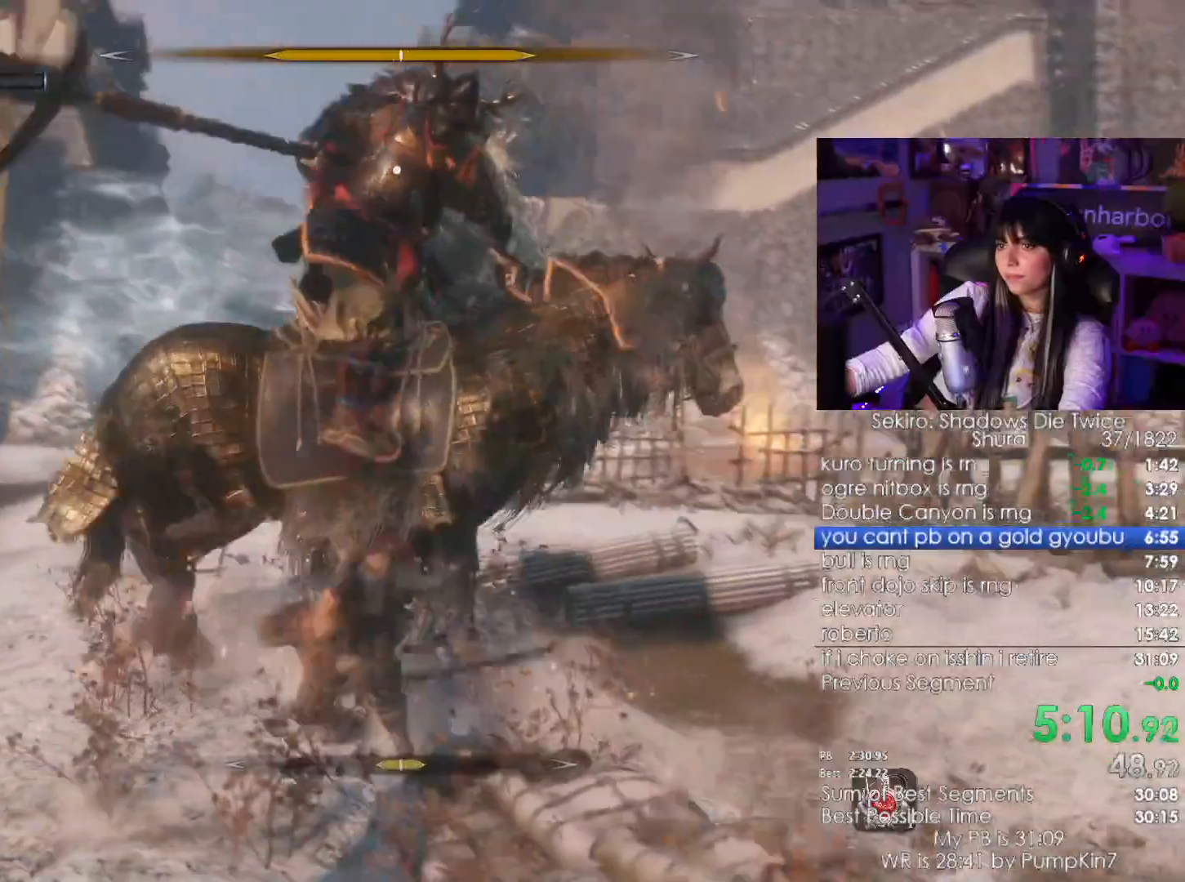
{"keys": ["a", "s", "shift"], "mouse": [], "events": [[367, "a", "down"], [367, "s", "down"], [417, "shift", "down"]]}